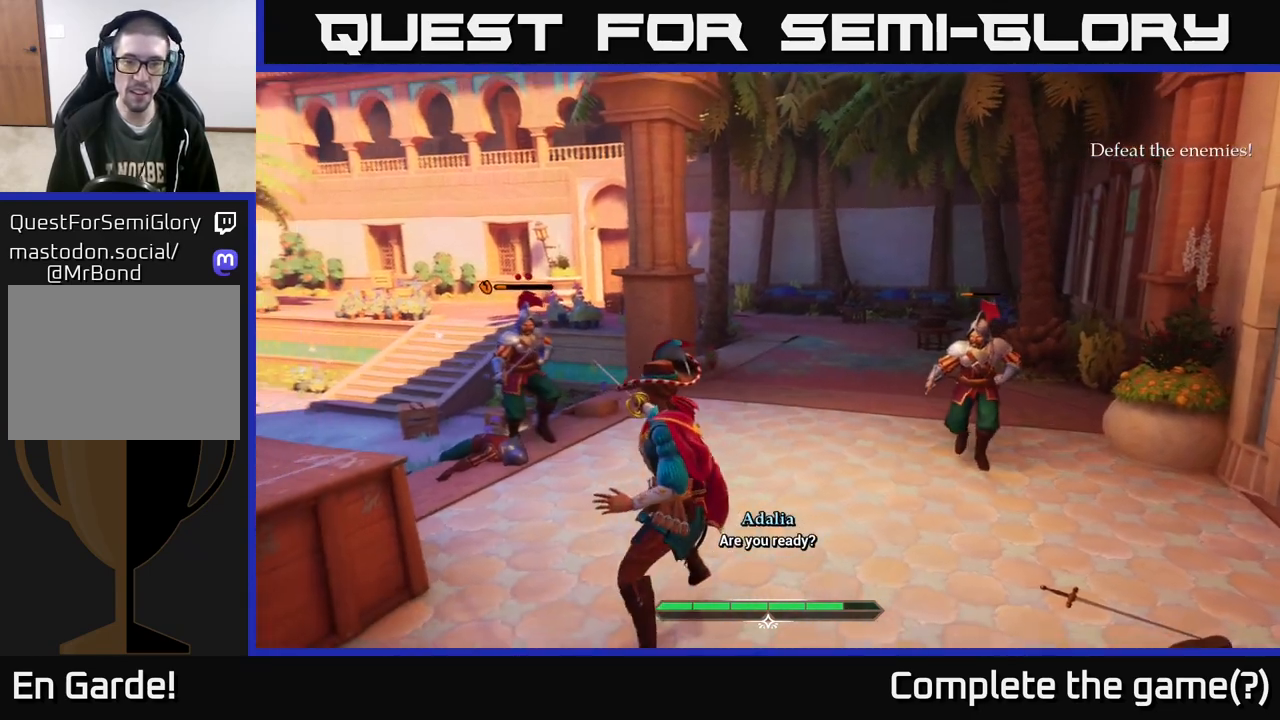
Gameplay with a controller (Xbox layout); each line is a JSON object with the inputs held at the frame after it. "events" lists button and stick changes between this image and that frame as [ms after this image, input, new state], when the widget could be followed in between.
{"buttons": [], "left_stick": "down", "right_stick": "center", "events": [[17, "L2", "down"], [17, "left_stick", "up-right"], [117, "L2", "up"], [183, "left_stick", "down"]]}
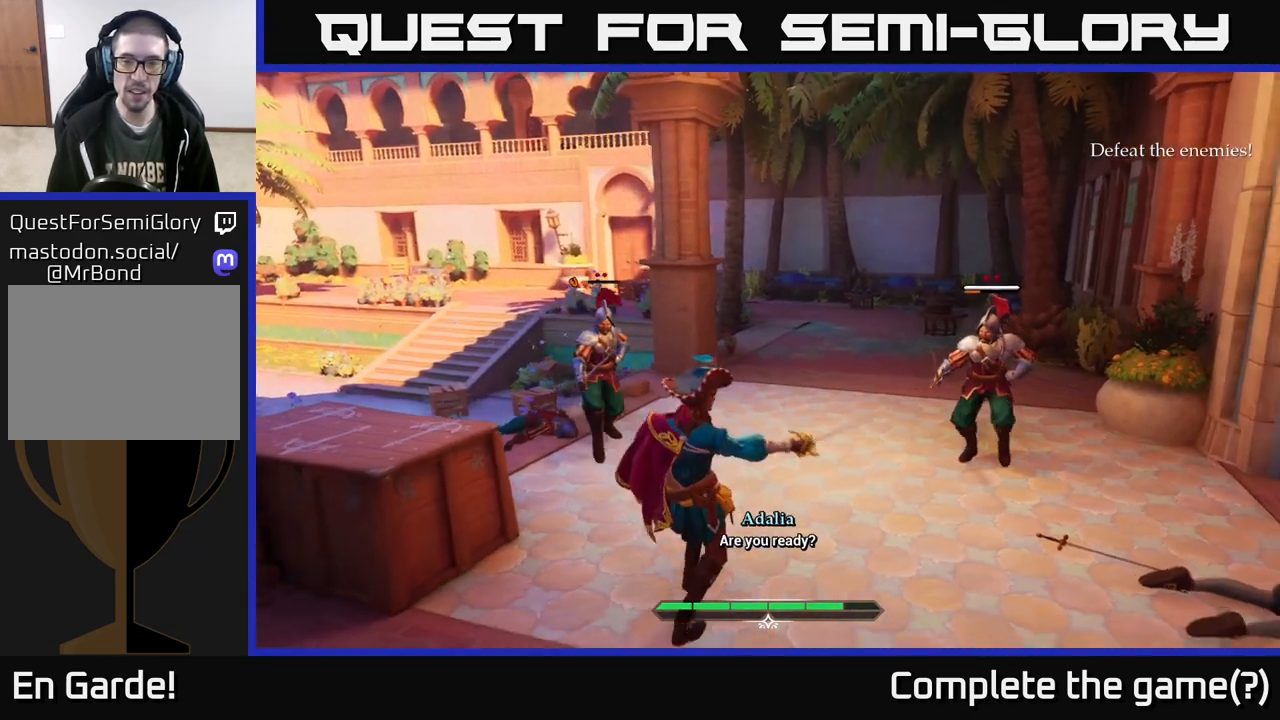
{"buttons": [], "left_stick": "right", "right_stick": "center", "events": [[167, "left_stick", "down-right"], [383, "left_stick", "right"]]}
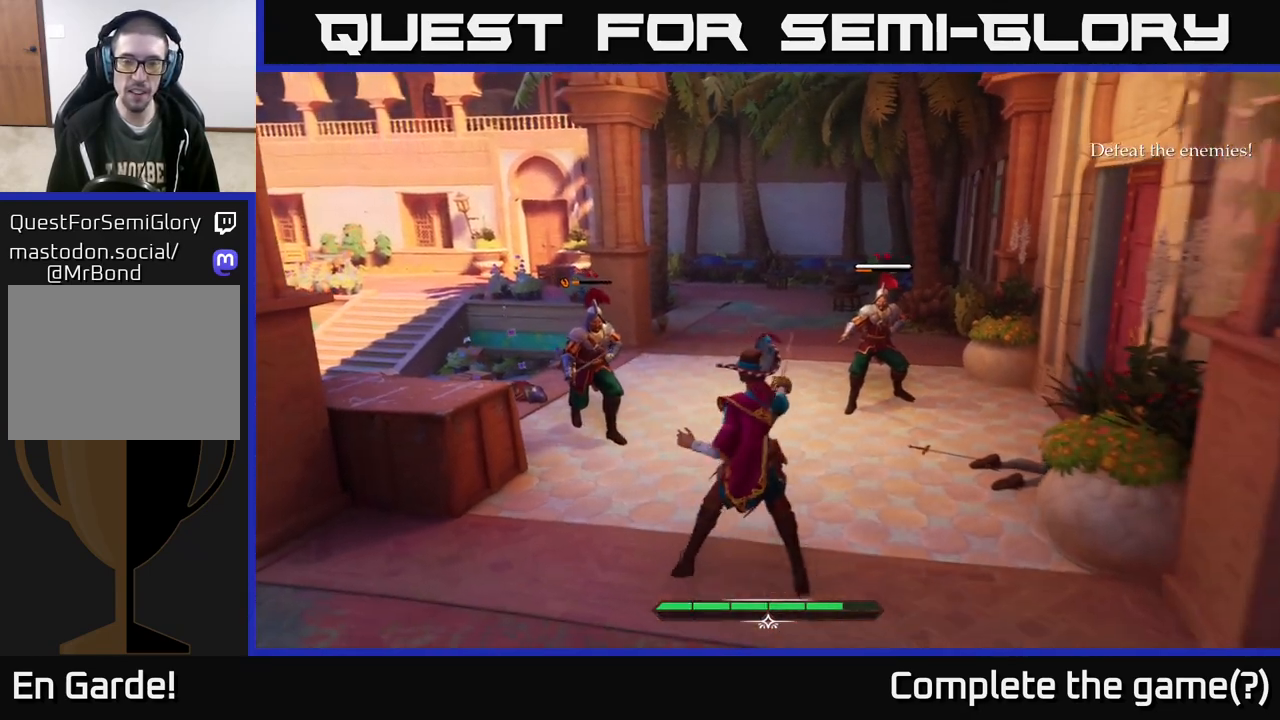
{"buttons": [], "left_stick": "down", "right_stick": "center", "events": [[50, "left_stick", "up-left"], [133, "L2", "down"], [250, "L2", "up"], [283, "left_stick", "center"], [333, "left_stick", "down"]]}
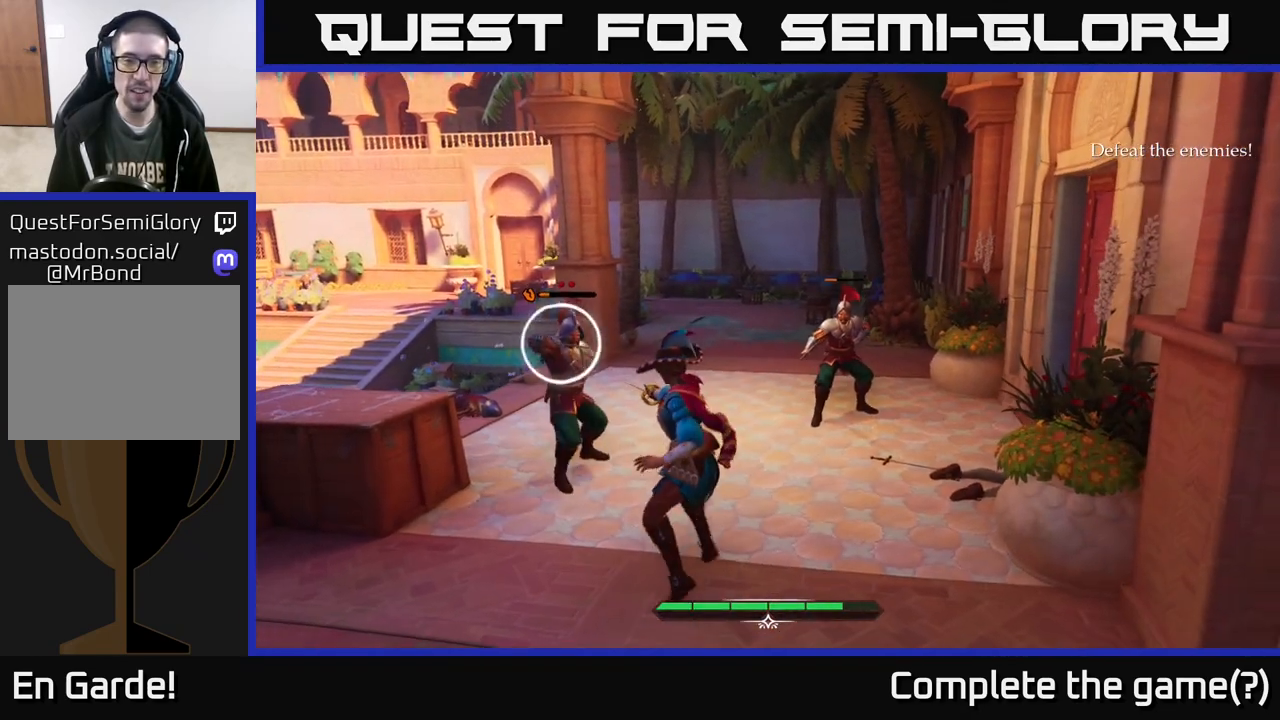
{"buttons": [], "left_stick": "center", "right_stick": "center", "events": [[417, "Y", "down"], [467, "Y", "up"], [483, "left_stick", "center"]]}
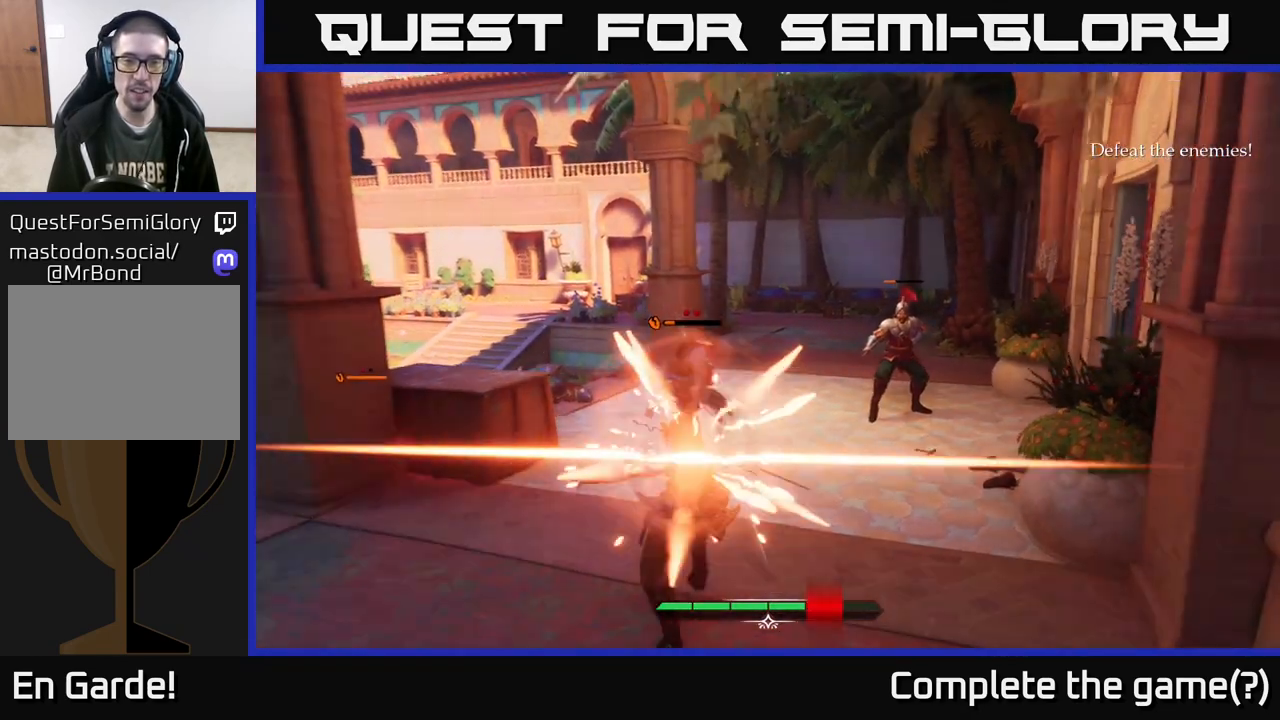
{"buttons": ["Y"], "left_stick": "center", "right_stick": "center", "events": [[450, "Y", "down"]]}
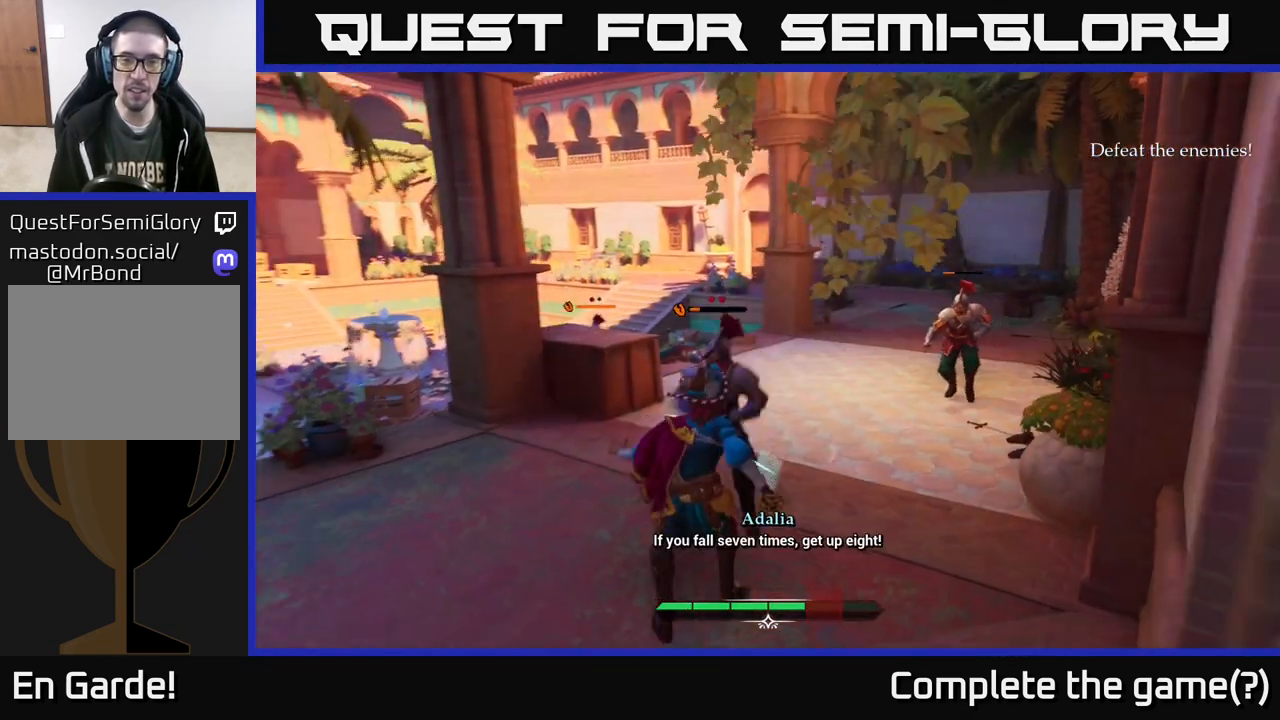
{"buttons": ["X"], "left_stick": "up", "right_stick": "center", "events": [[17, "Y", "up"], [417, "left_stick", "up"], [433, "X", "down"]]}
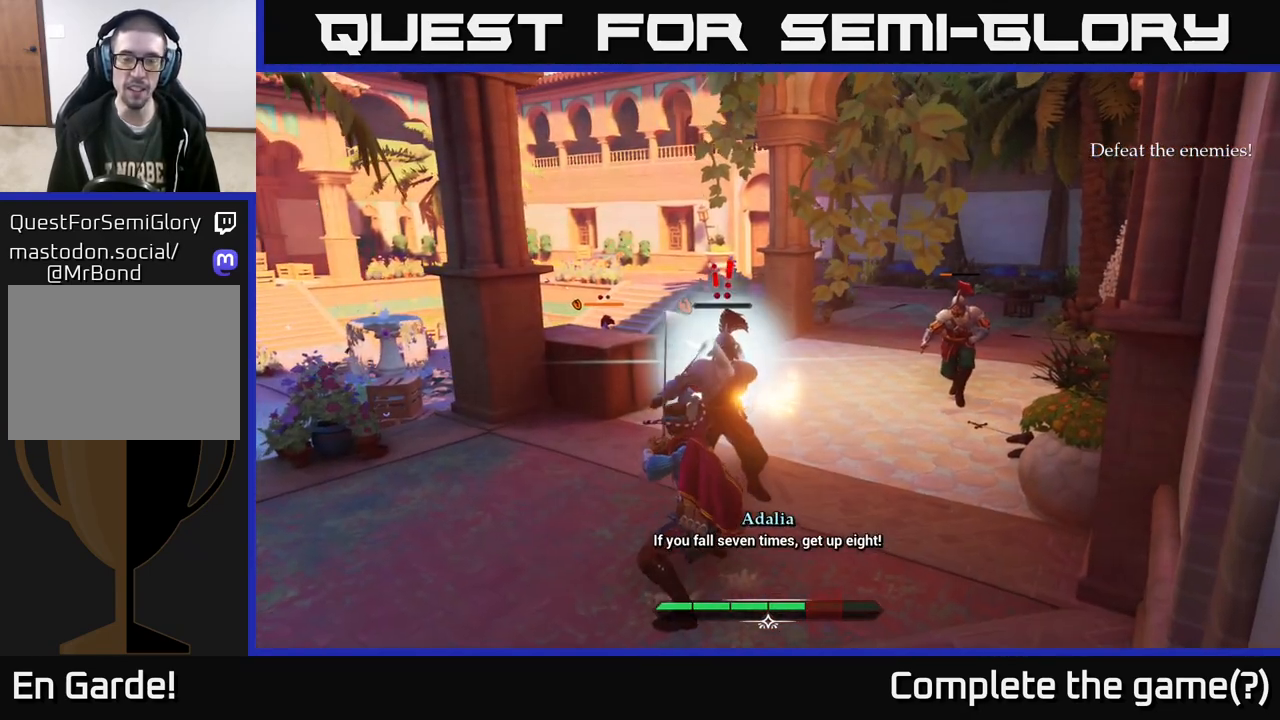
{"buttons": [], "left_stick": "up", "right_stick": "center", "events": [[17, "X", "up"], [167, "X", "down"], [250, "X", "up"], [350, "X", "down"], [450, "X", "up"]]}
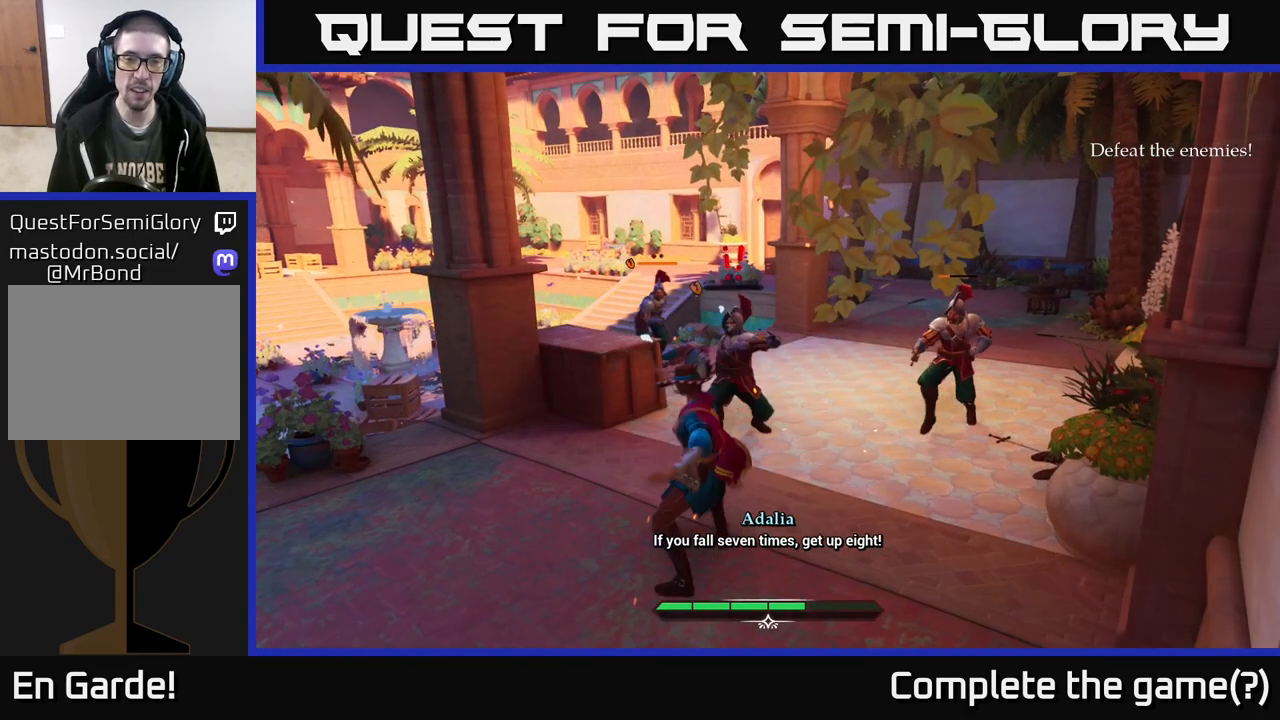
{"buttons": [], "left_stick": "center", "right_stick": "center", "events": [[283, "X", "down"], [283, "left_stick", "center"], [417, "X", "up"]]}
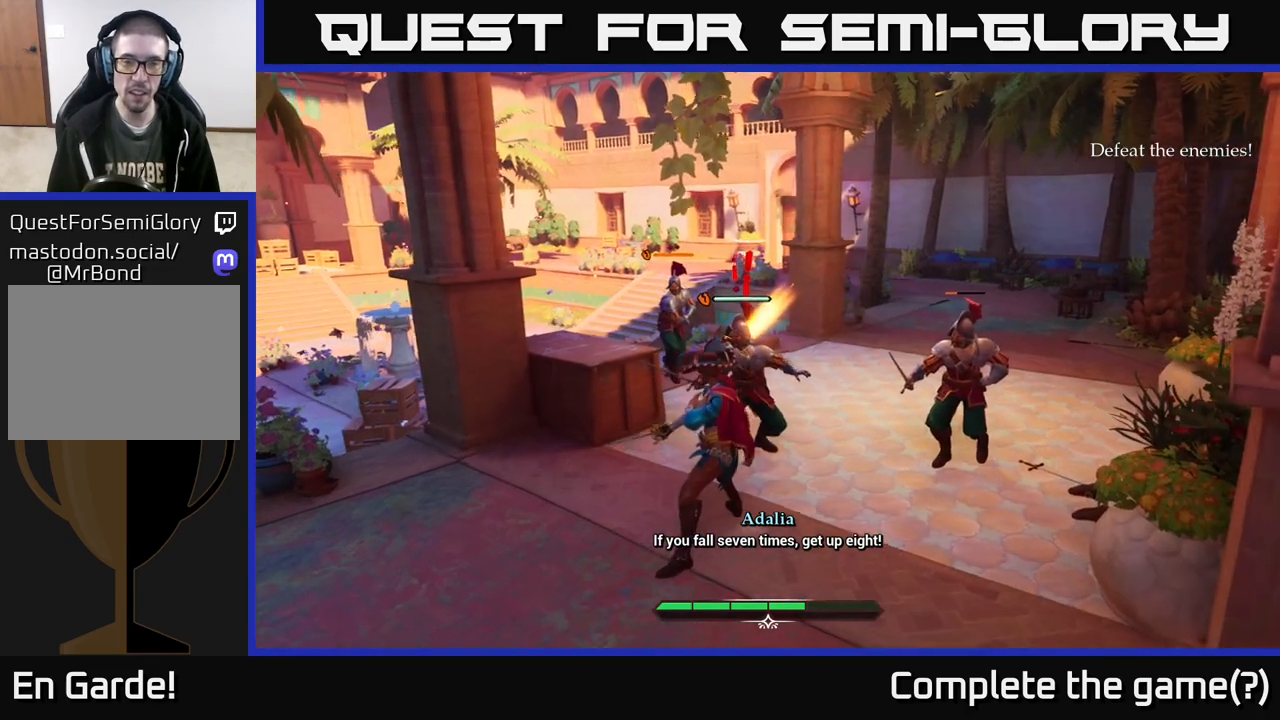
{"buttons": [], "left_stick": "center", "right_stick": "center", "events": [[150, "left_stick", "up"], [367, "left_stick", "center"], [417, "R2", "down"], [467, "R2", "up"]]}
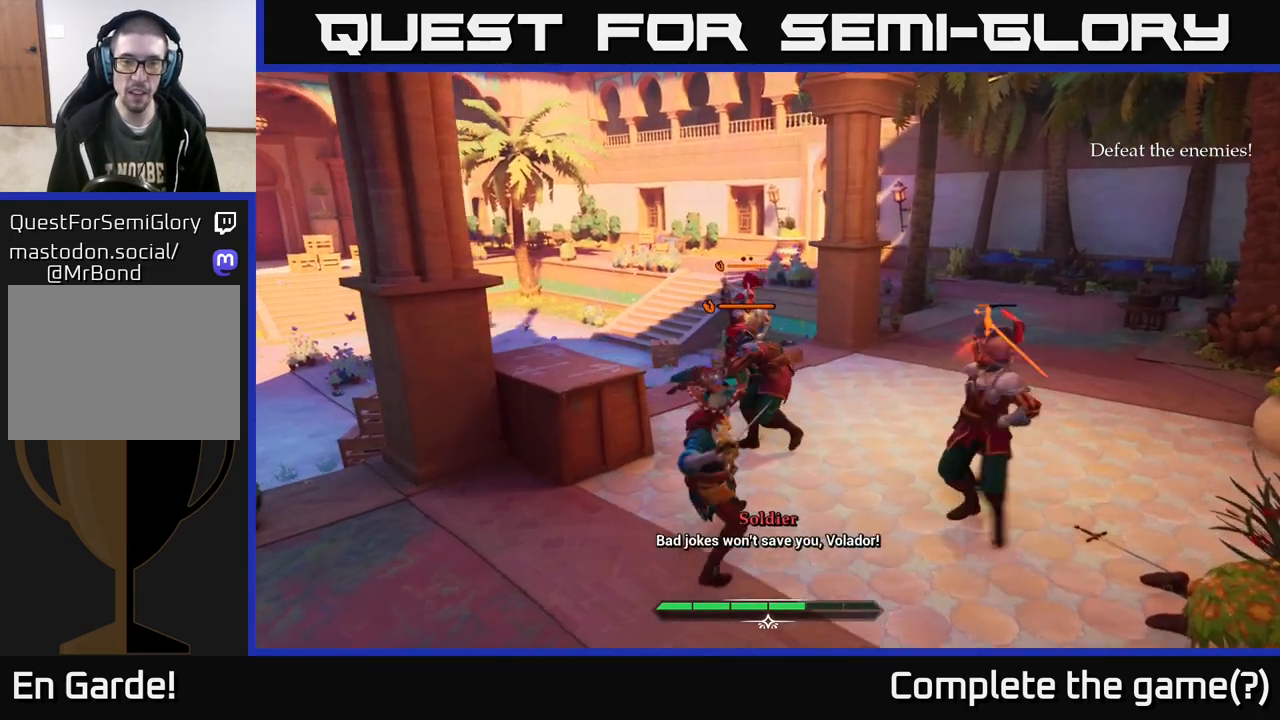
{"buttons": ["B"], "left_stick": "down-left", "right_stick": "center", "events": [[333, "left_stick", "down-left"], [450, "B", "down"]]}
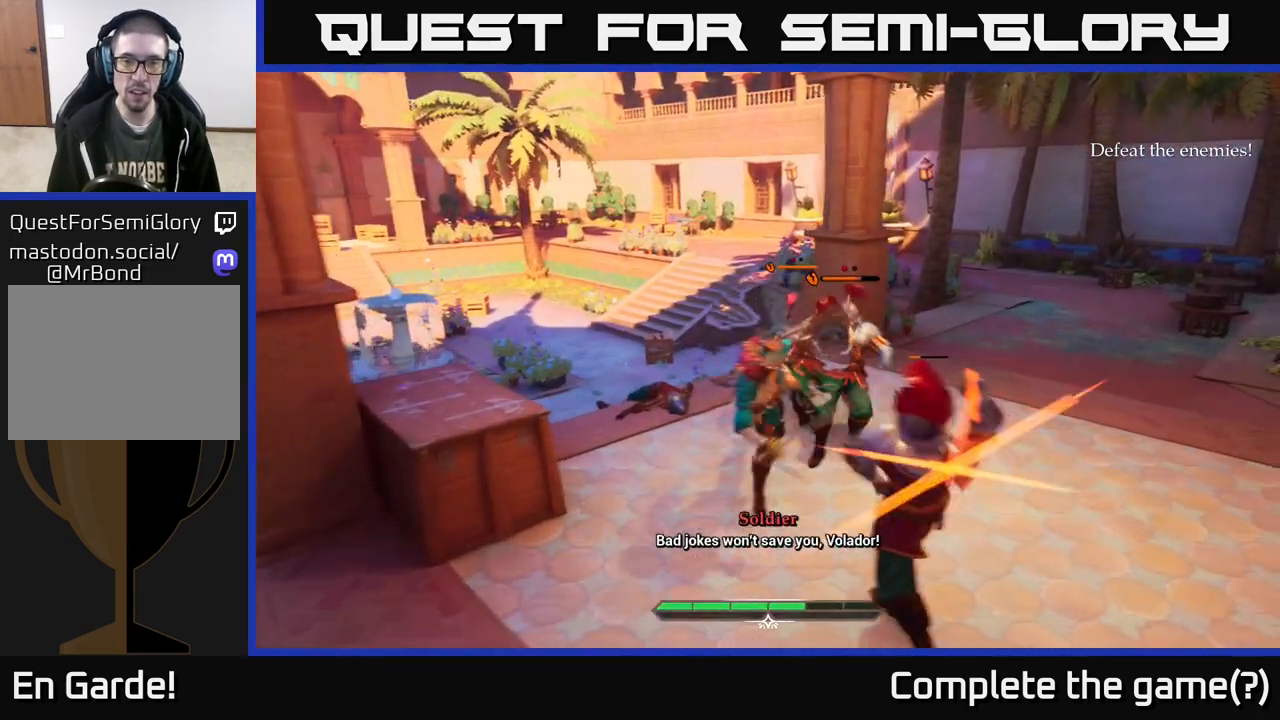
{"buttons": [], "left_stick": "center", "right_stick": "center", "events": [[33, "B", "up"], [217, "B", "down"], [283, "B", "up"], [450, "left_stick", "center"]]}
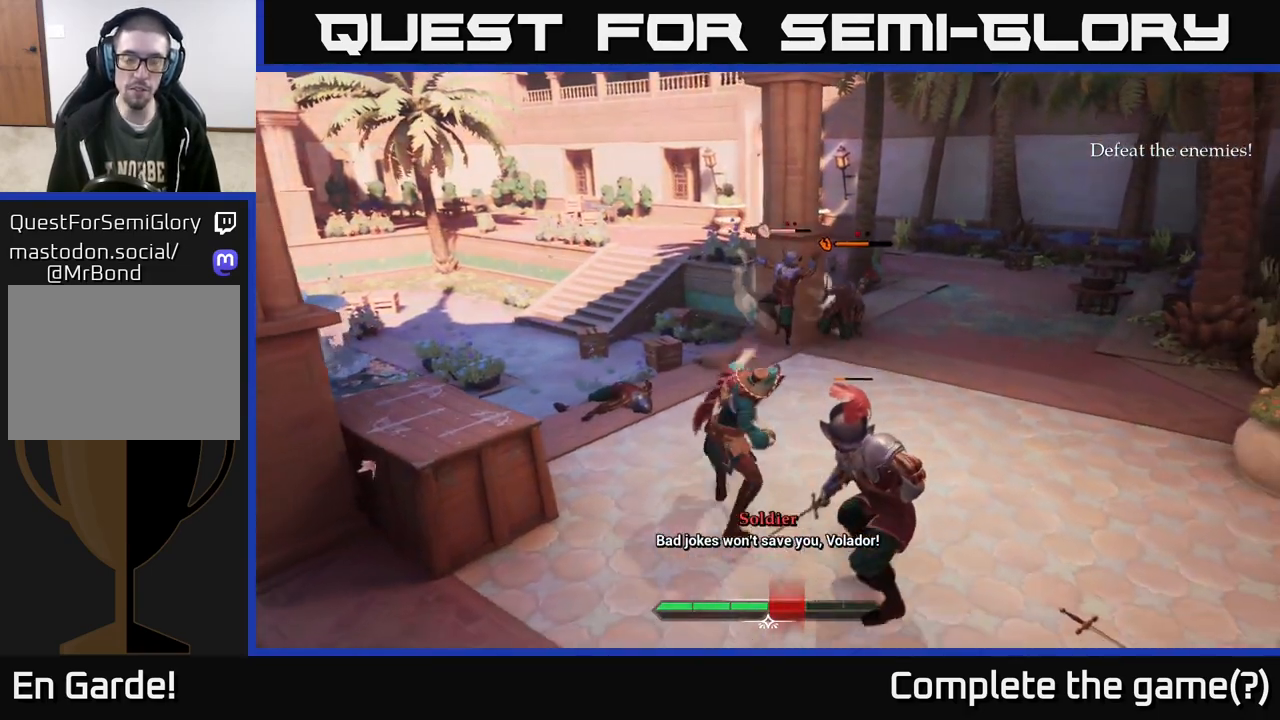
{"buttons": [], "left_stick": "center", "right_stick": "center", "events": [[83, "left_stick", "right"], [100, "X", "down"], [167, "X", "up"], [450, "left_stick", "center"]]}
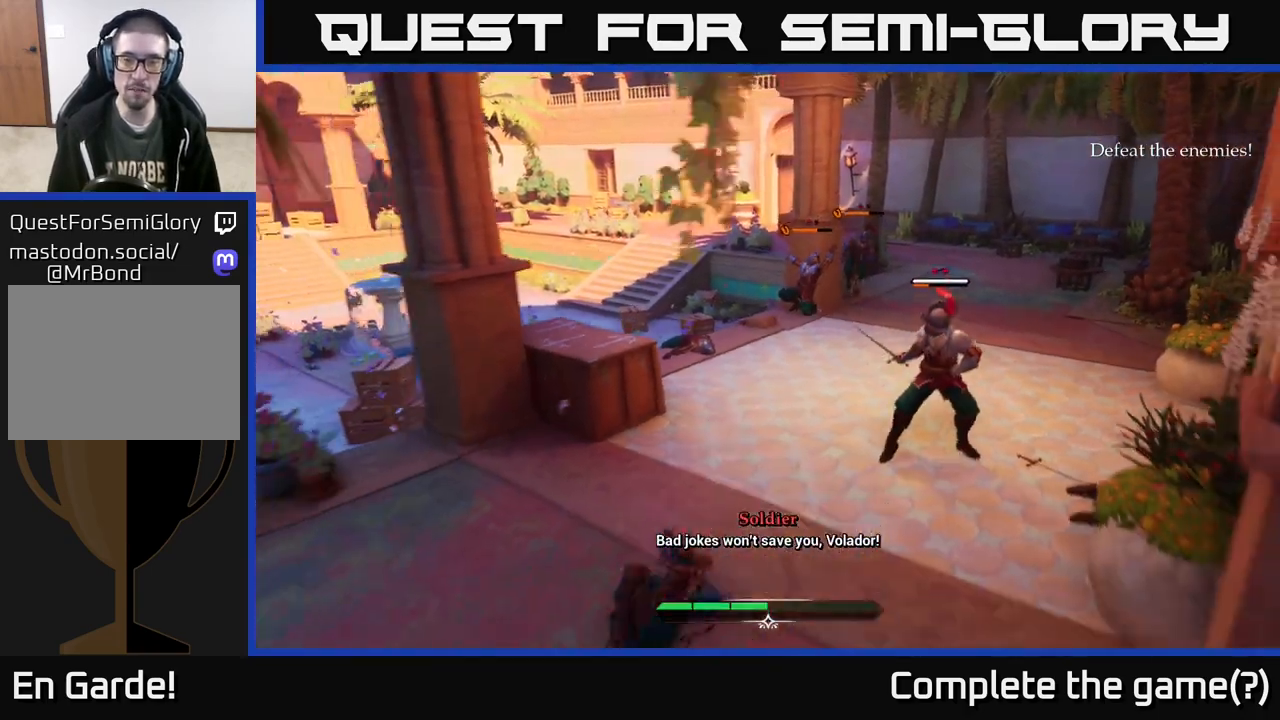
{"buttons": ["X"], "left_stick": "up-right", "right_stick": "center", "events": [[50, "left_stick", "right"], [67, "X", "down"], [217, "X", "up"], [283, "left_stick", "up-right"], [500, "X", "down"]]}
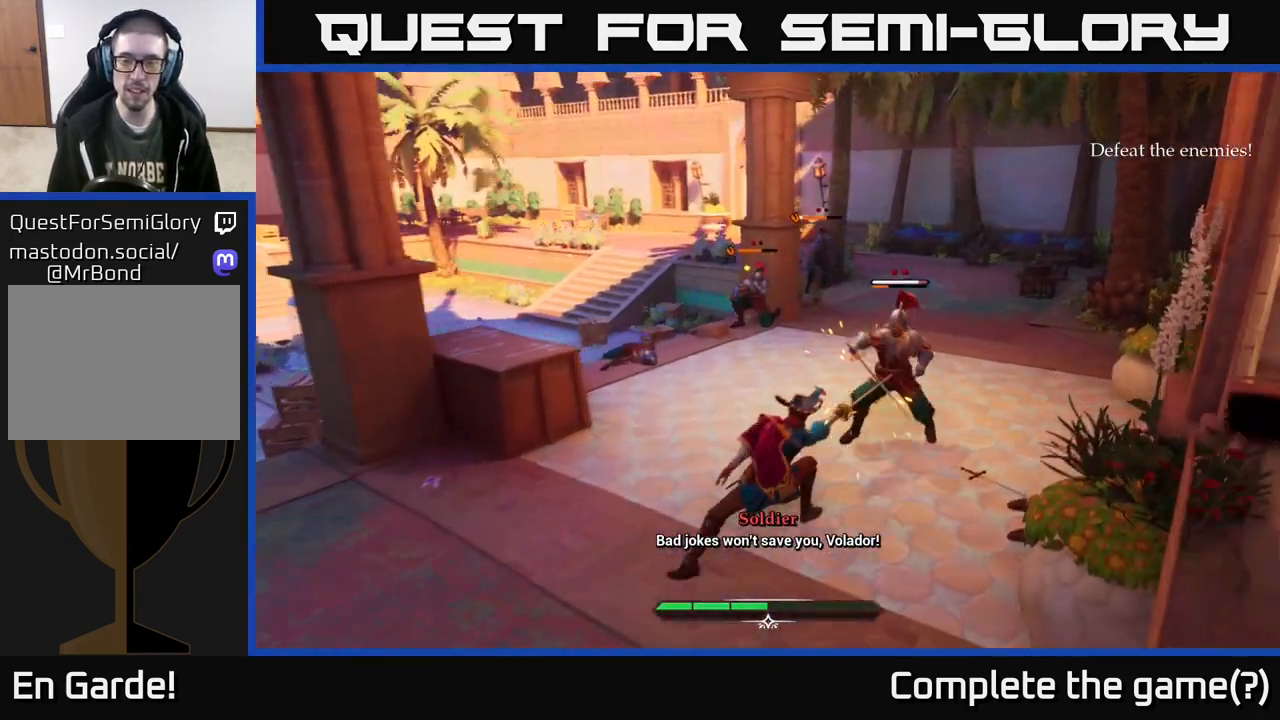
{"buttons": [], "left_stick": "center", "right_stick": "center", "events": [[17, "left_stick", "center"], [100, "X", "up"]]}
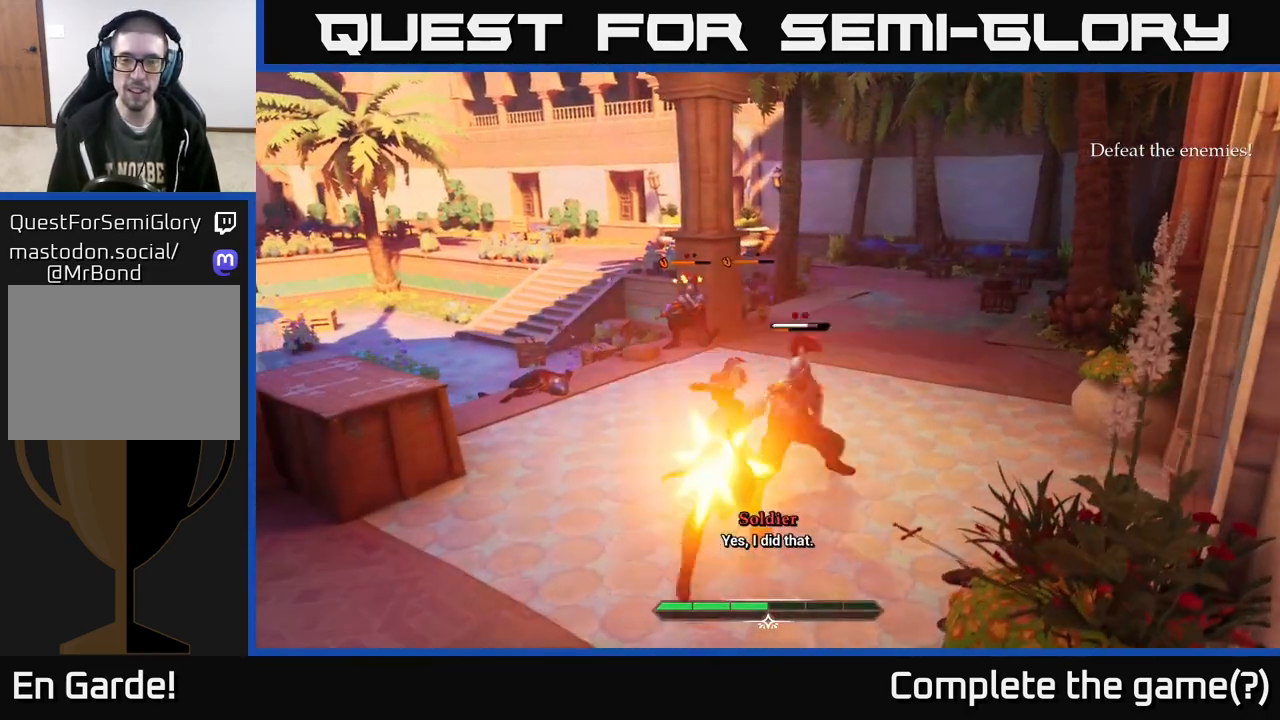
{"buttons": [], "left_stick": "center", "right_stick": "center", "events": []}
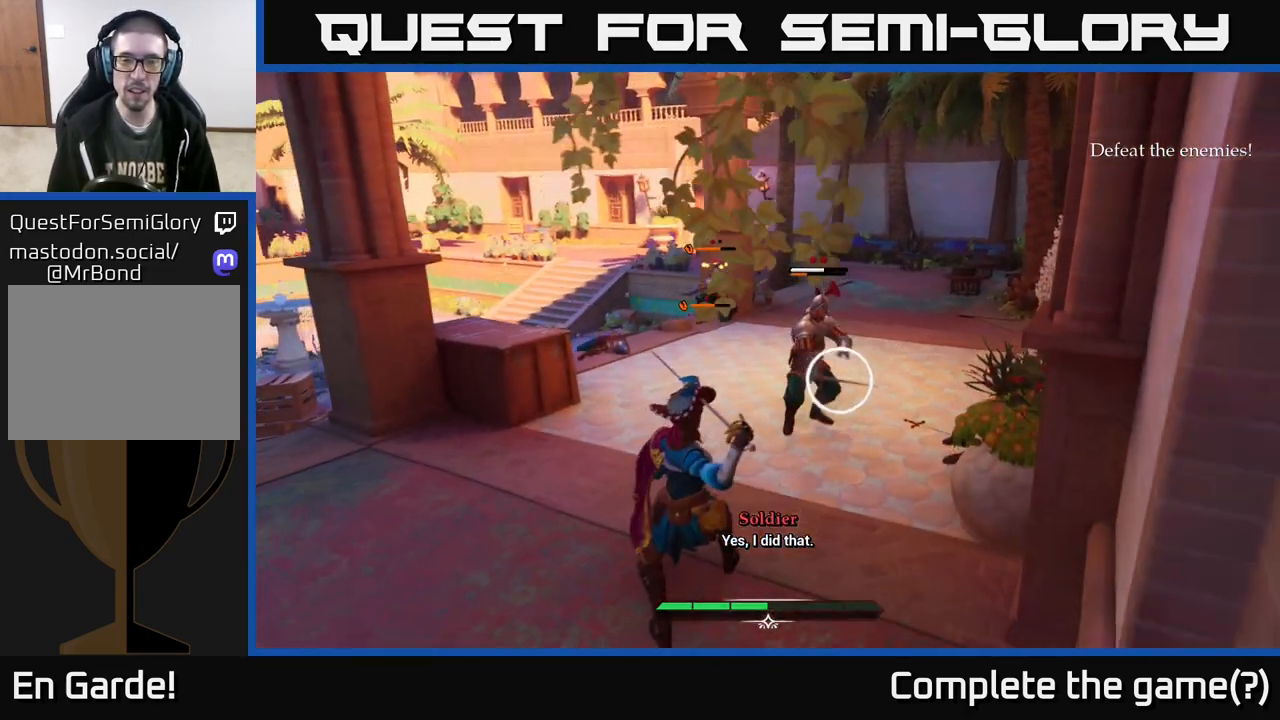
{"buttons": [], "left_stick": "up", "right_stick": "center", "events": [[100, "Y", "down"], [150, "Y", "up"], [183, "left_stick", "up"]]}
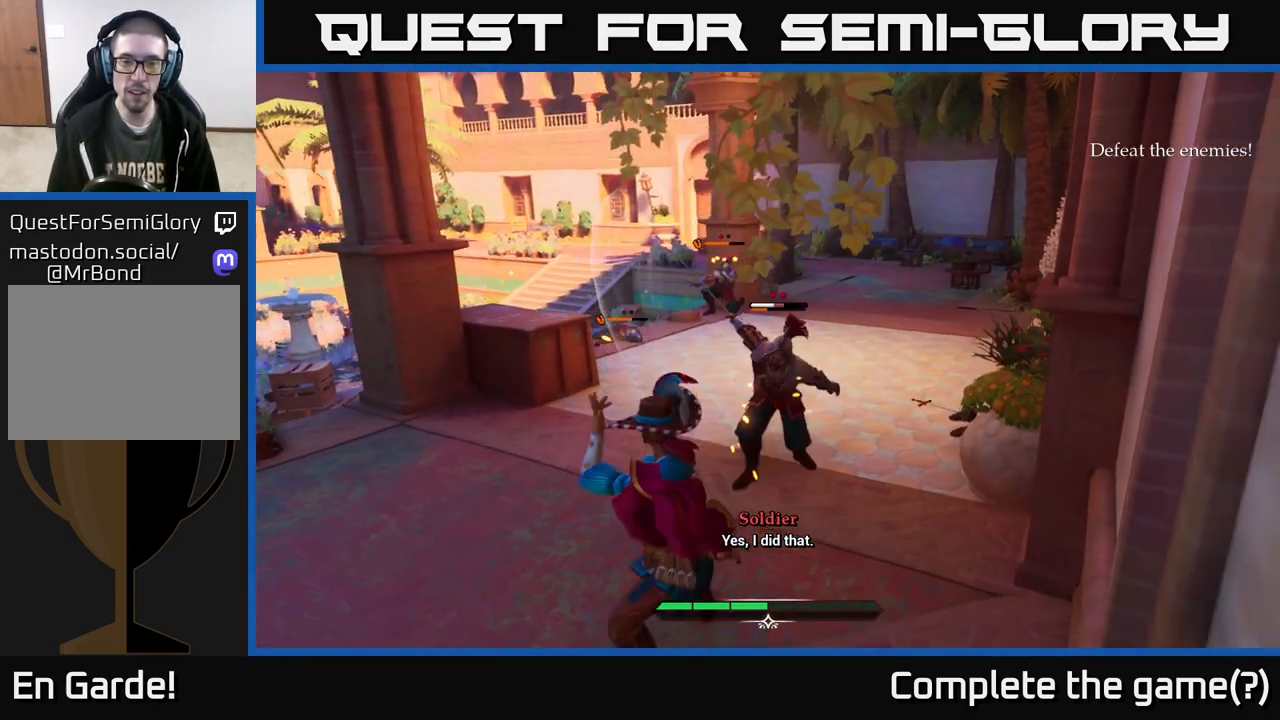
{"buttons": [], "left_stick": "up-right", "right_stick": "center", "events": [[67, "left_stick", "center"], [233, "Y", "down"], [233, "left_stick", "up"], [283, "Y", "up"], [383, "left_stick", "up-right"]]}
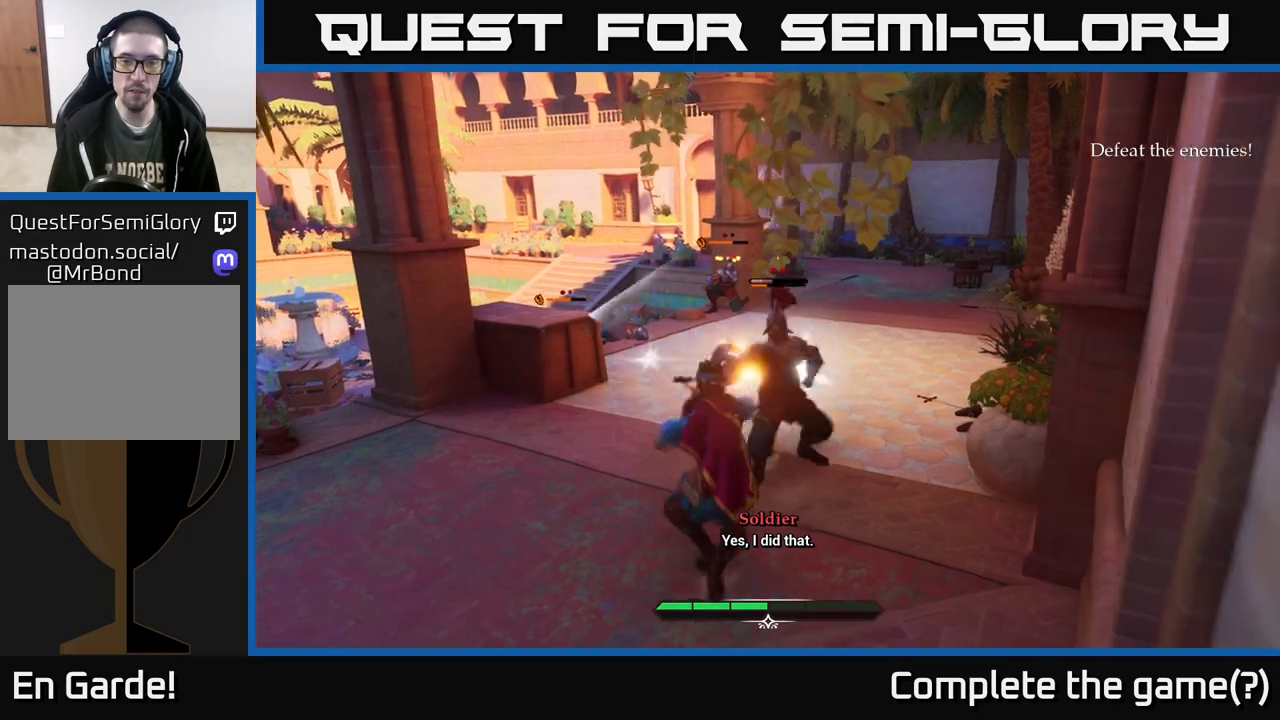
{"buttons": [], "left_stick": "up-right", "right_stick": "center", "events": [[350, "Y", "down"], [417, "Y", "up"]]}
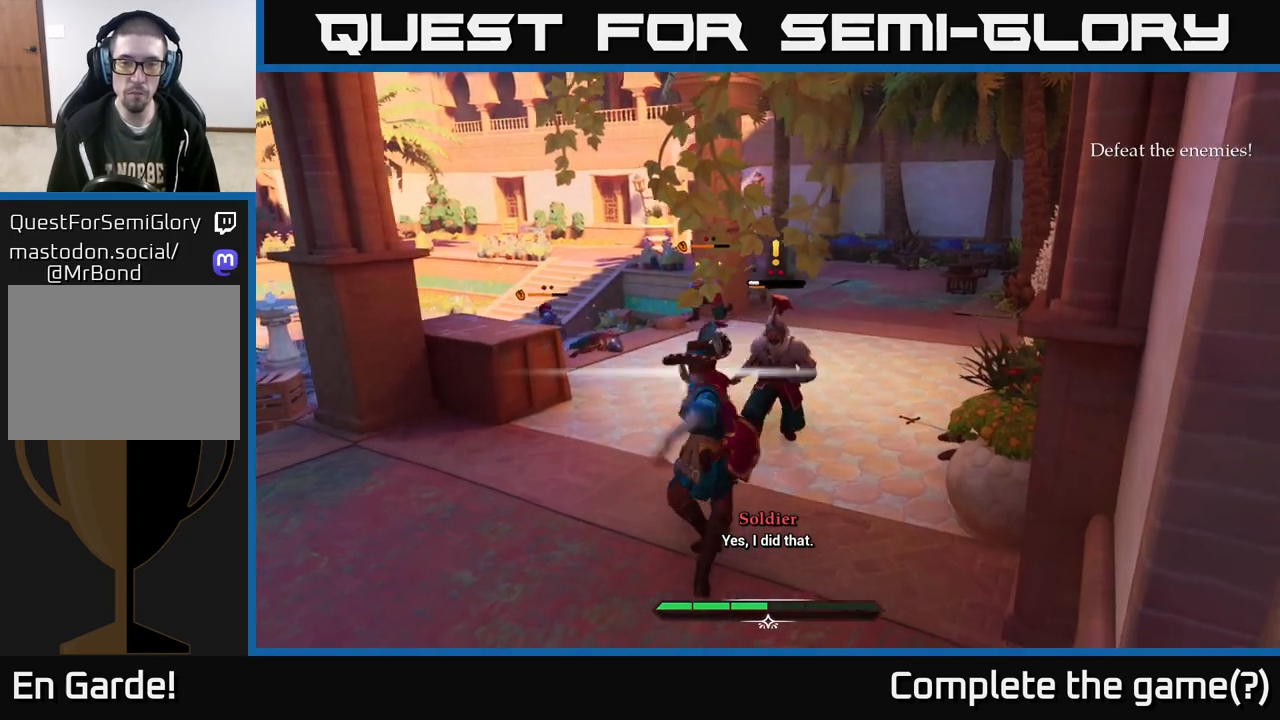
{"buttons": [], "left_stick": "center", "right_stick": "center", "events": [[183, "left_stick", "center"], [233, "X", "down"], [350, "X", "up"]]}
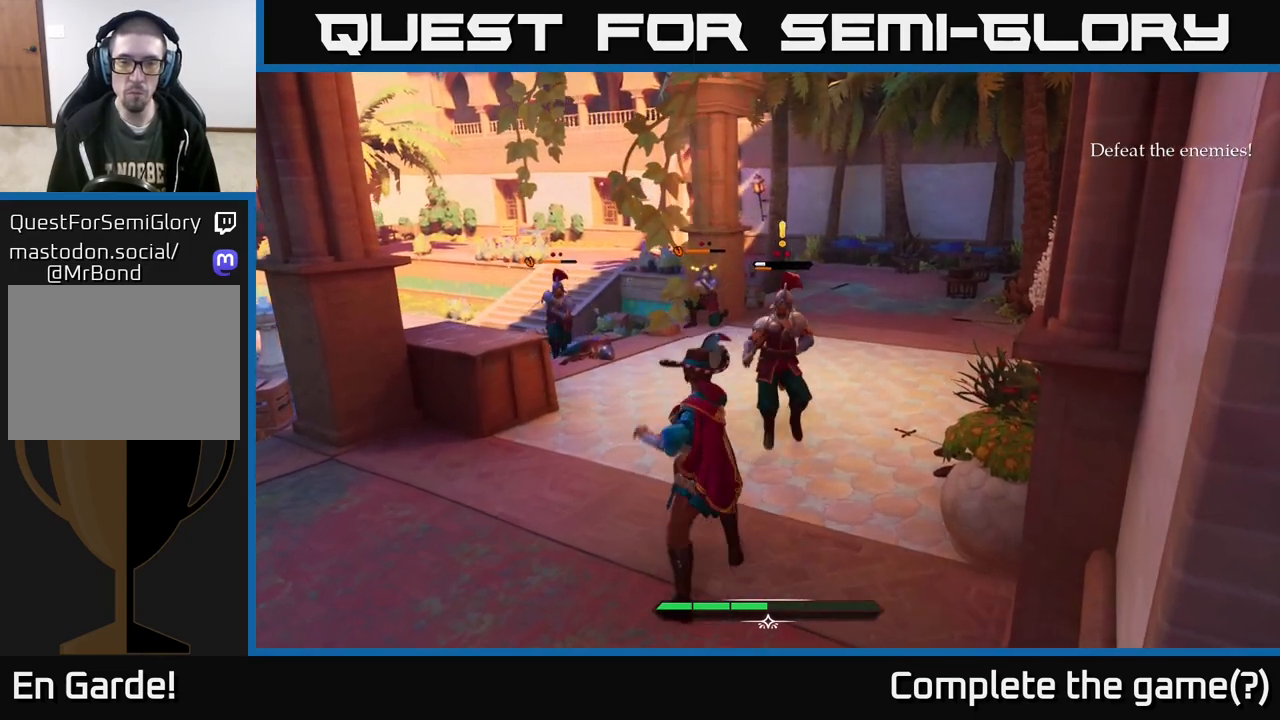
{"buttons": ["X"], "left_stick": "center", "right_stick": "center", "events": [[17, "left_stick", "up"], [100, "X", "down"], [200, "X", "up"], [200, "left_stick", "up-right"], [483, "X", "down"], [500, "left_stick", "center"]]}
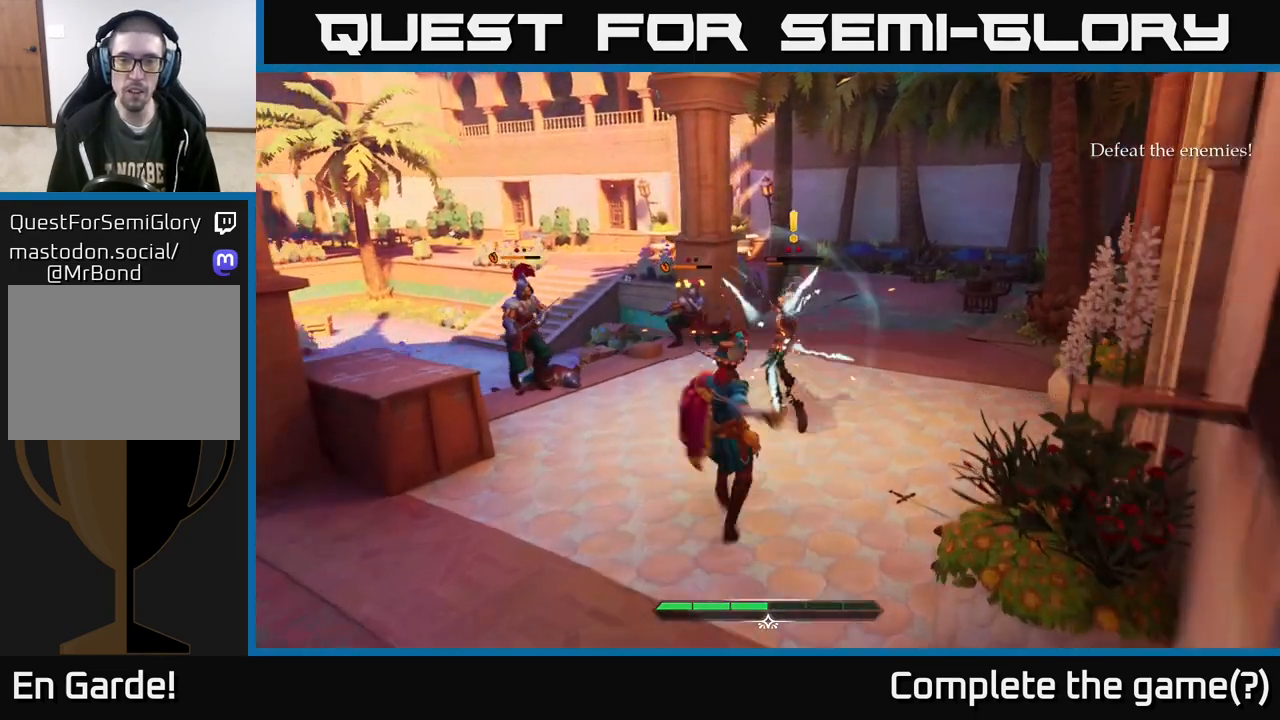
{"buttons": [], "left_stick": "center", "right_stick": "center", "events": [[100, "X", "up"], [350, "left_stick", "up"], [417, "X", "down"], [417, "left_stick", "center"], [483, "X", "up"]]}
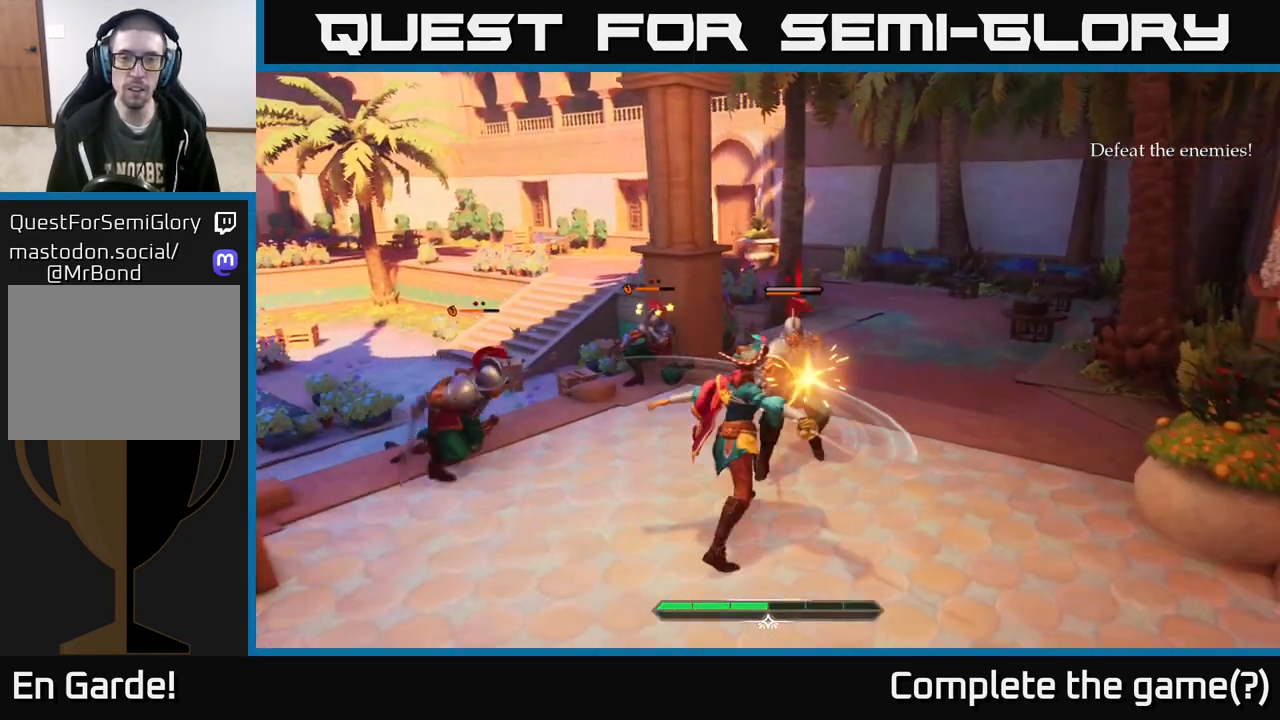
{"buttons": [], "left_stick": "left", "right_stick": "center", "events": [[117, "left_stick", "up-right"], [333, "left_stick", "right"], [483, "left_stick", "left"]]}
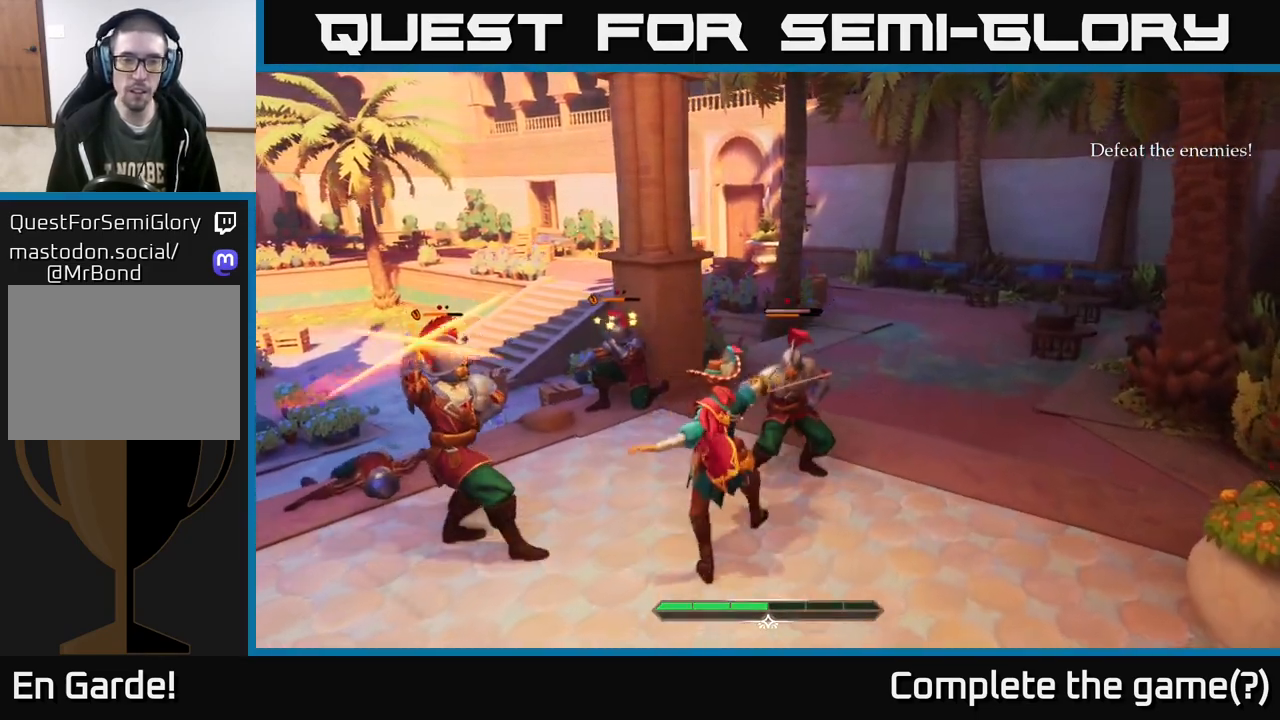
{"buttons": [], "left_stick": "down-left", "right_stick": "center", "events": [[67, "B", "down"], [167, "B", "up"], [217, "left_stick", "down-left"]]}
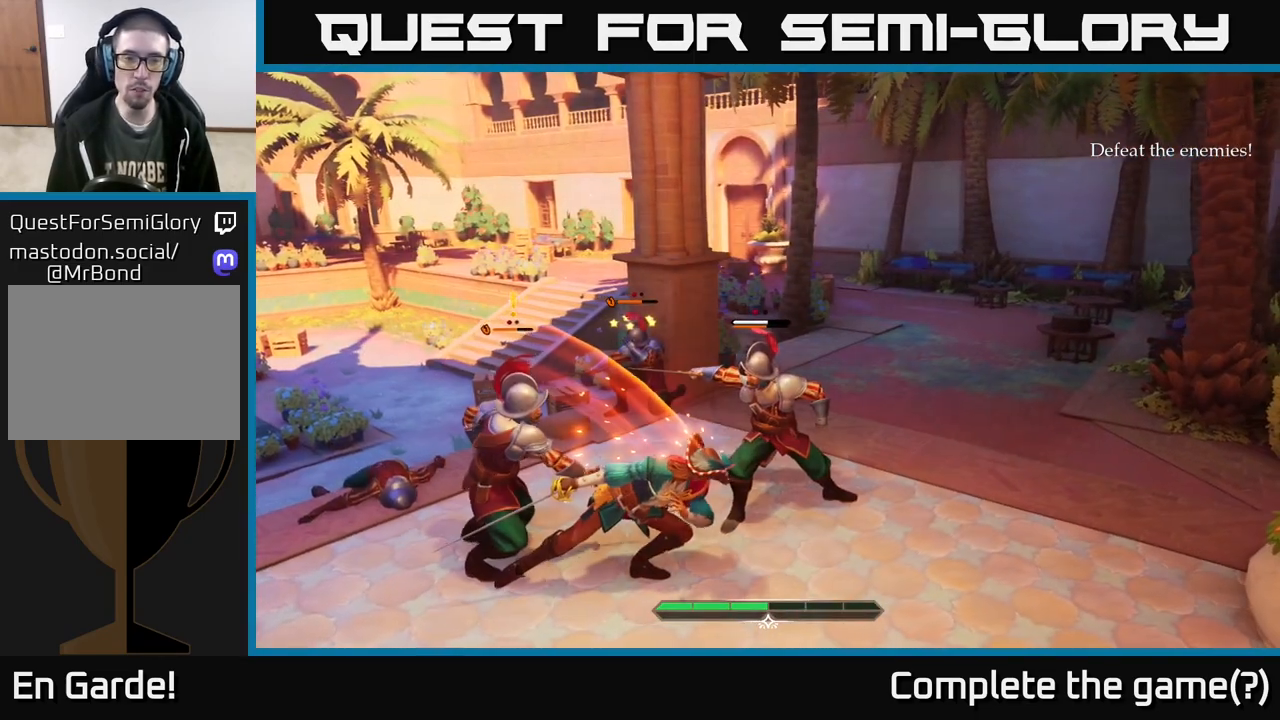
{"buttons": [], "left_stick": "up-left", "right_stick": "center", "events": [[17, "left_stick", "center"], [133, "X", "down"], [133, "left_stick", "left"], [200, "X", "up"], [283, "left_stick", "up-left"], [350, "X", "down"], [433, "X", "up"]]}
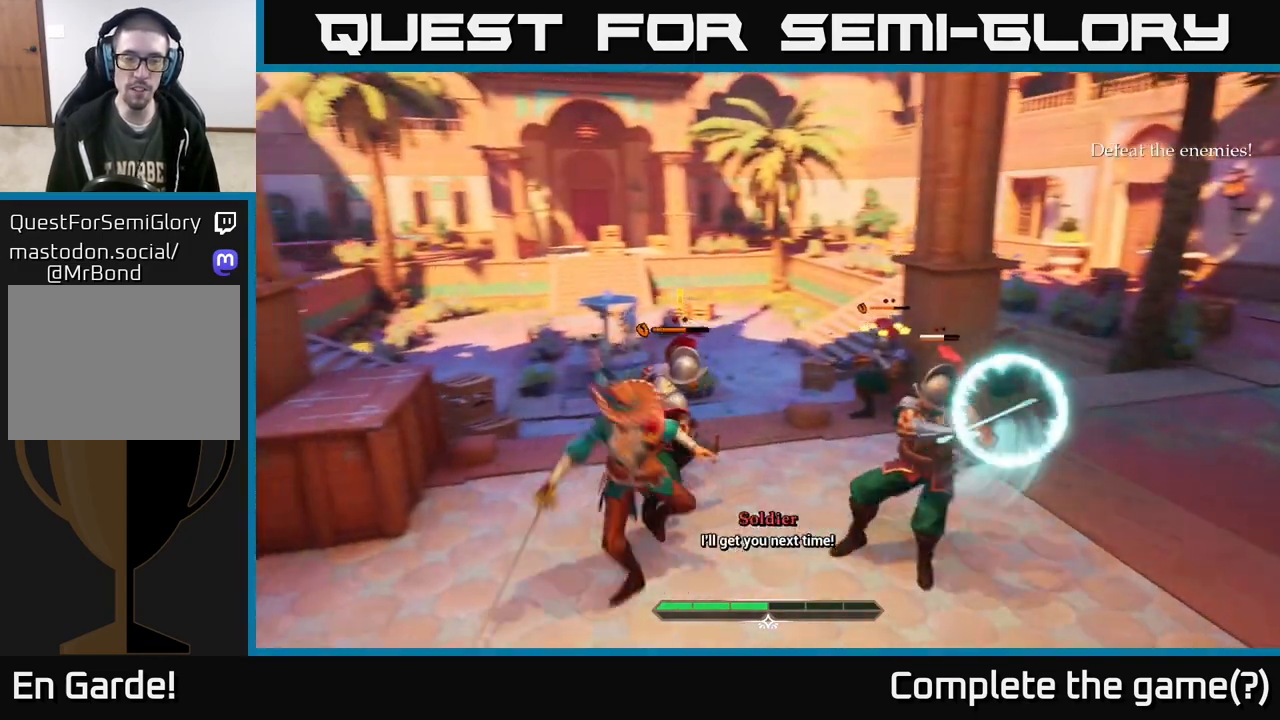
{"buttons": [], "left_stick": "left", "right_stick": "center", "events": [[33, "X", "down"], [100, "X", "up"], [117, "left_stick", "center"], [217, "left_stick", "left"], [300, "R2", "down"], [400, "R2", "up"]]}
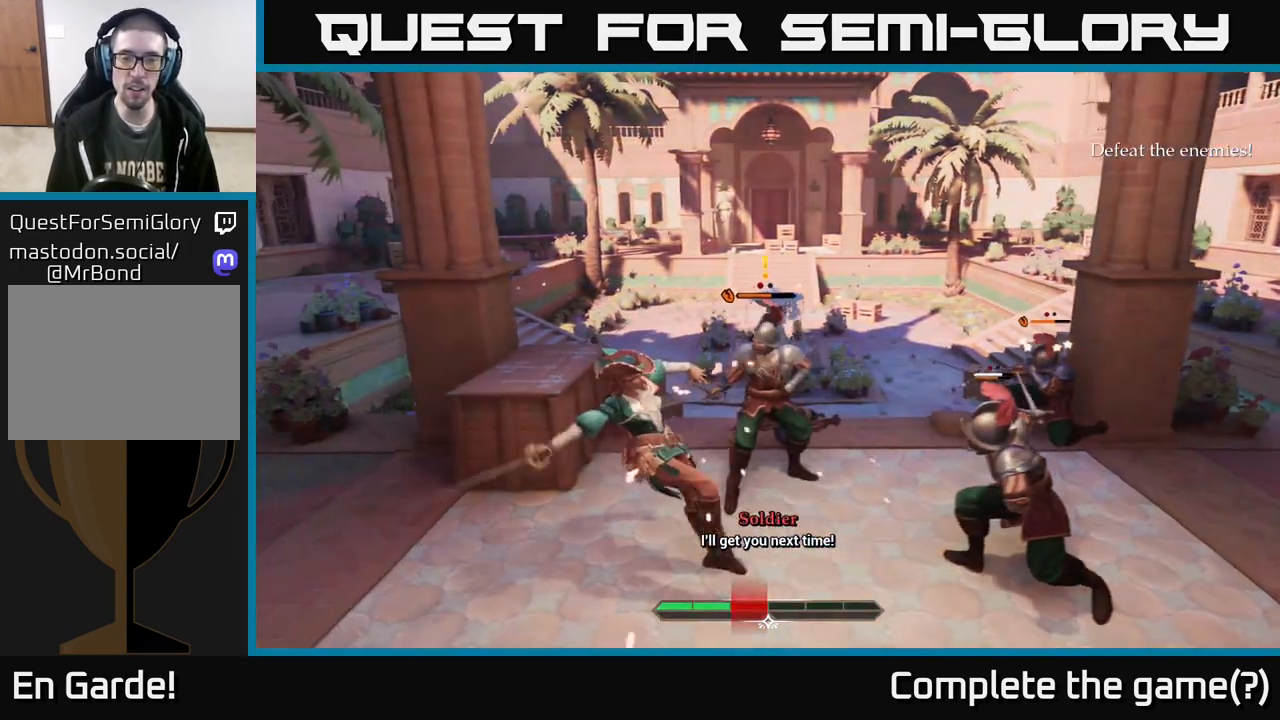
{"buttons": ["R2"], "left_stick": "up-right", "right_stick": "center", "events": [[33, "left_stick", "center"], [283, "left_stick", "up-right"], [383, "Y", "down"], [433, "Y", "up"], [483, "R2", "down"]]}